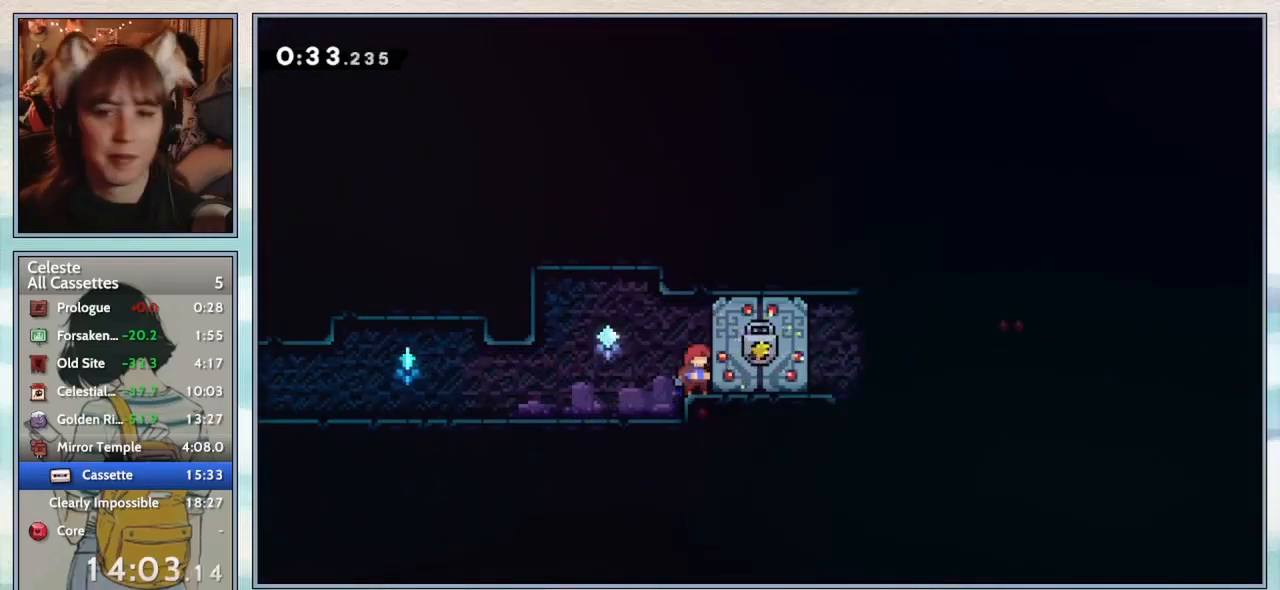
Gameplay with keyboard; each line is a JSON object with the keys held at the frame after it. "events" lists presses ("down") and releases ("up") of "confirm", "dash", "demo", "down", "grab", "jump", "jump2", "left", "pause", "right", "talk" and "up" between this image and that frame as [ms after this image, input, new state], when the widget could be followed in between. No other keys are recorded. Mouse input is not recorded. Key names are as the overlay labels them; some are game actions (e.g. jump) rather than physical keys.
{"keys": ["dash", "down", "right"], "events": [[383, "down", "down"], [433, "right", "down"], [467, "dash", "down"]]}
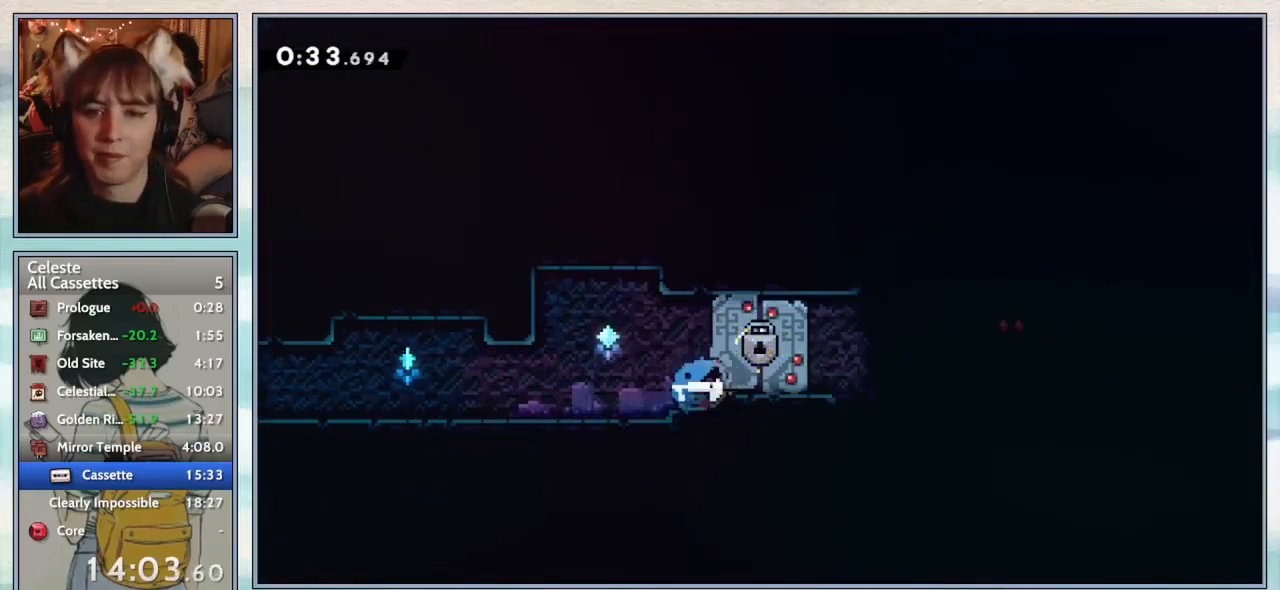
{"keys": ["down", "jump2", "right"], "events": [[67, "dash", "up"], [133, "jump2", "down"], [250, "jump2", "up"], [300, "dash", "down"], [417, "dash", "up"], [483, "jump2", "down"]]}
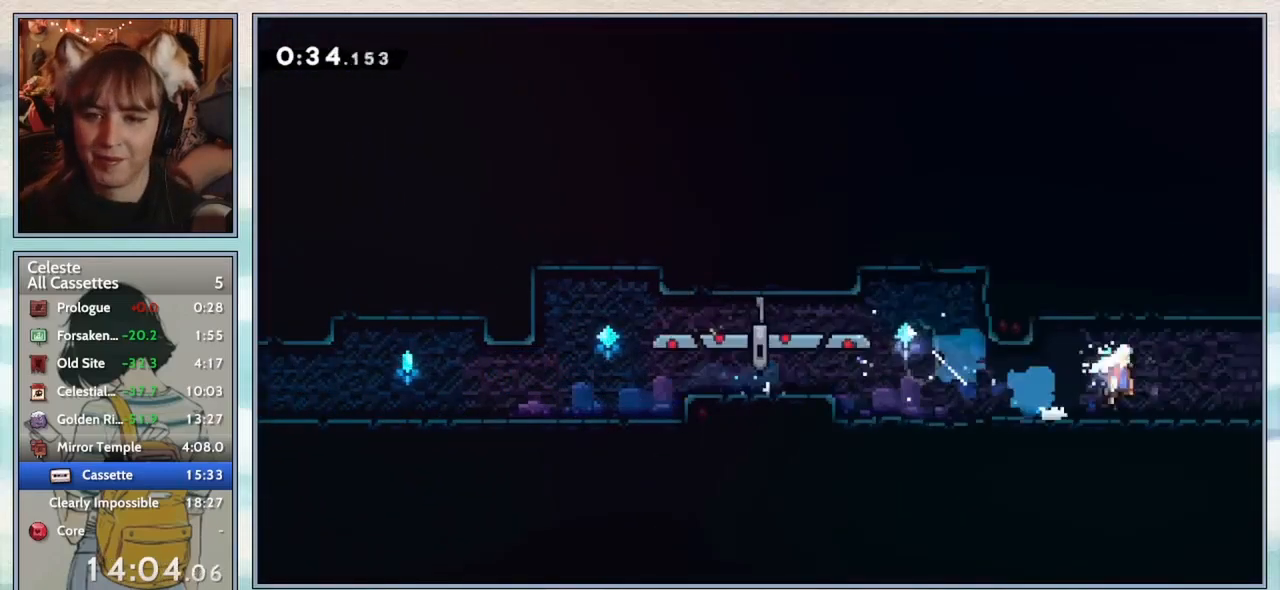
{"keys": [], "events": [[133, "jump2", "up"], [233, "down", "up"], [267, "right", "up"]]}
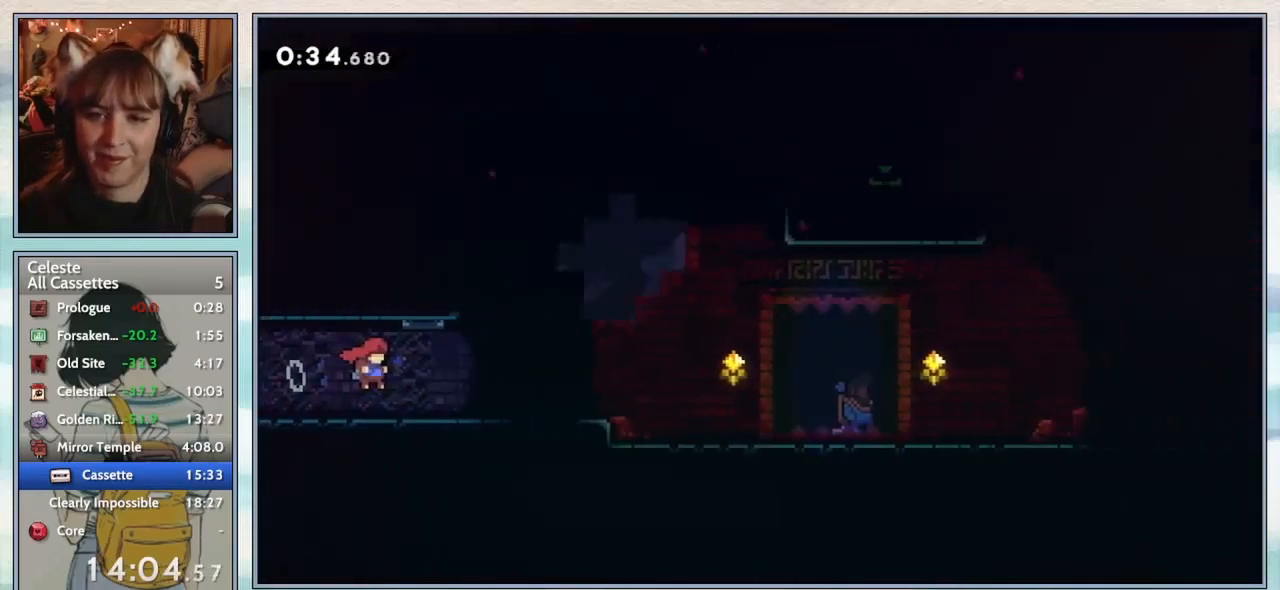
{"keys": ["down", "right"], "events": [[233, "down", "down"], [267, "right", "down"], [367, "dash", "down"], [483, "dash", "up"]]}
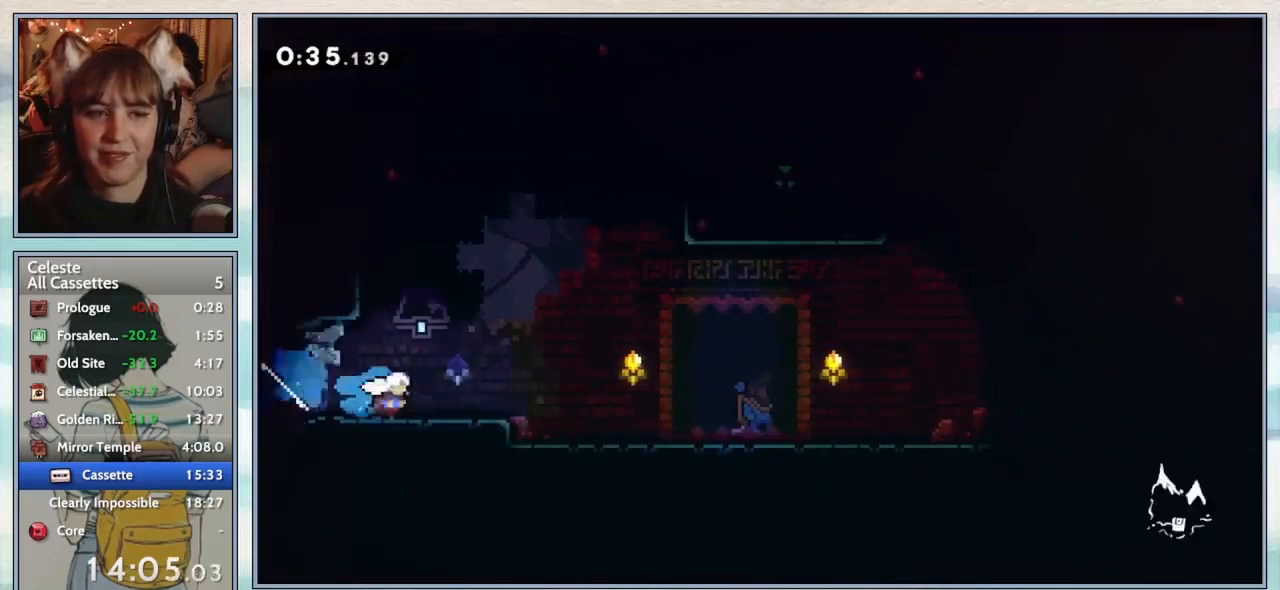
{"keys": ["confirm"], "events": [[50, "jump2", "down"], [117, "jump2", "up"], [317, "down", "up"], [350, "pause", "down"], [383, "right", "up"], [450, "pause", "up"], [500, "confirm", "down"]]}
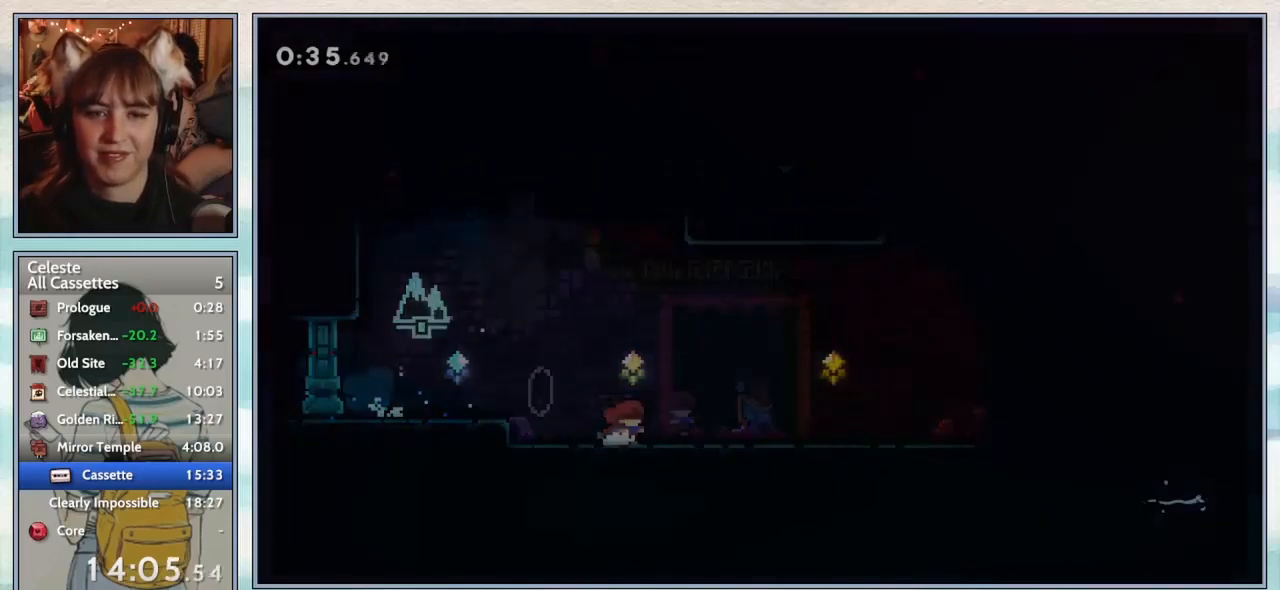
{"keys": ["right"], "events": [[50, "confirm", "up"], [433, "right", "down"]]}
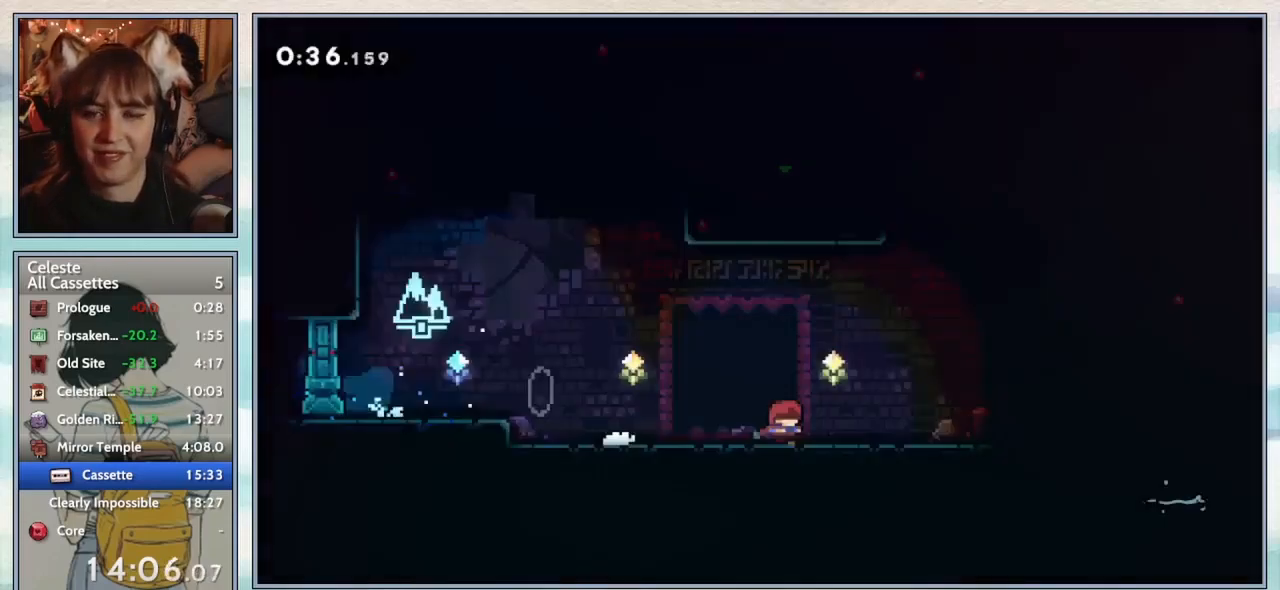
{"keys": ["dash", "up"], "events": [[183, "jump2", "down"], [400, "up", "down"], [433, "jump2", "up"], [433, "right", "up"], [467, "dash", "down"]]}
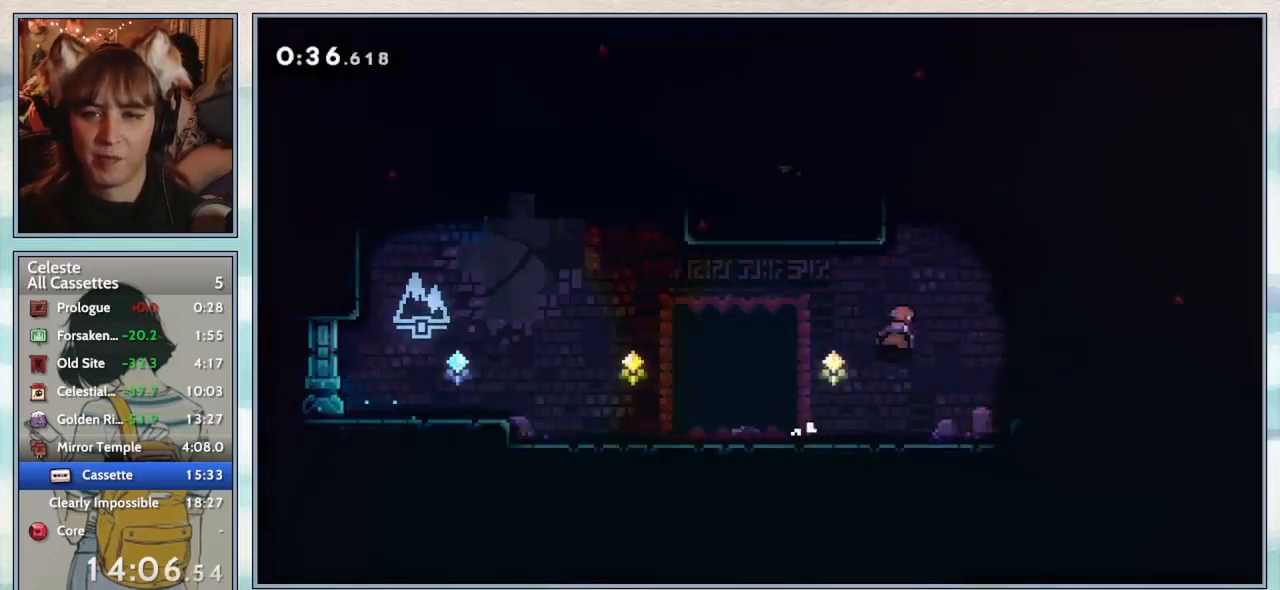
{"keys": [], "events": [[100, "dash", "up"], [150, "grab", "down"], [217, "left", "down"], [267, "jump2", "down"], [333, "jump2", "up"], [433, "grab", "up"], [433, "left", "up"], [433, "up", "up"]]}
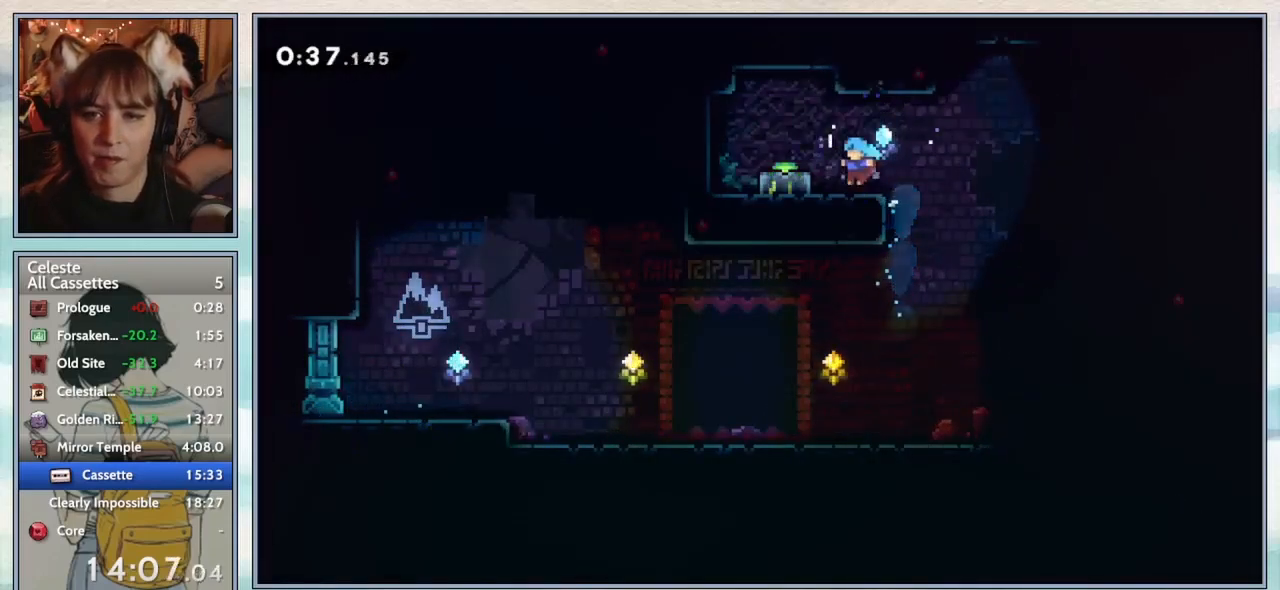
{"keys": ["down", "jump2", "right"], "events": [[133, "jump2", "down"], [133, "left", "down"], [233, "jump2", "up"], [283, "dash", "down"], [333, "down", "down"], [383, "dash", "up"], [433, "left", "up"], [467, "jump2", "down"], [467, "right", "down"]]}
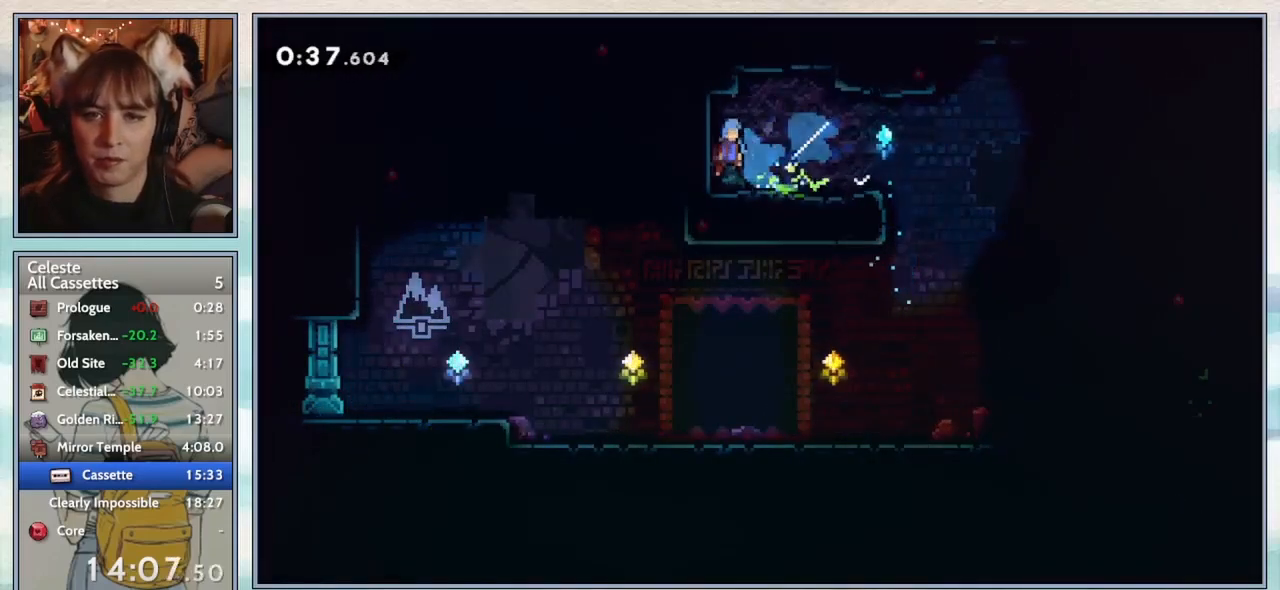
{"keys": ["jump2", "right"], "events": [[17, "jump2", "up"], [67, "dash", "down"], [283, "dash", "up"], [400, "down", "up"], [433, "jump2", "down"]]}
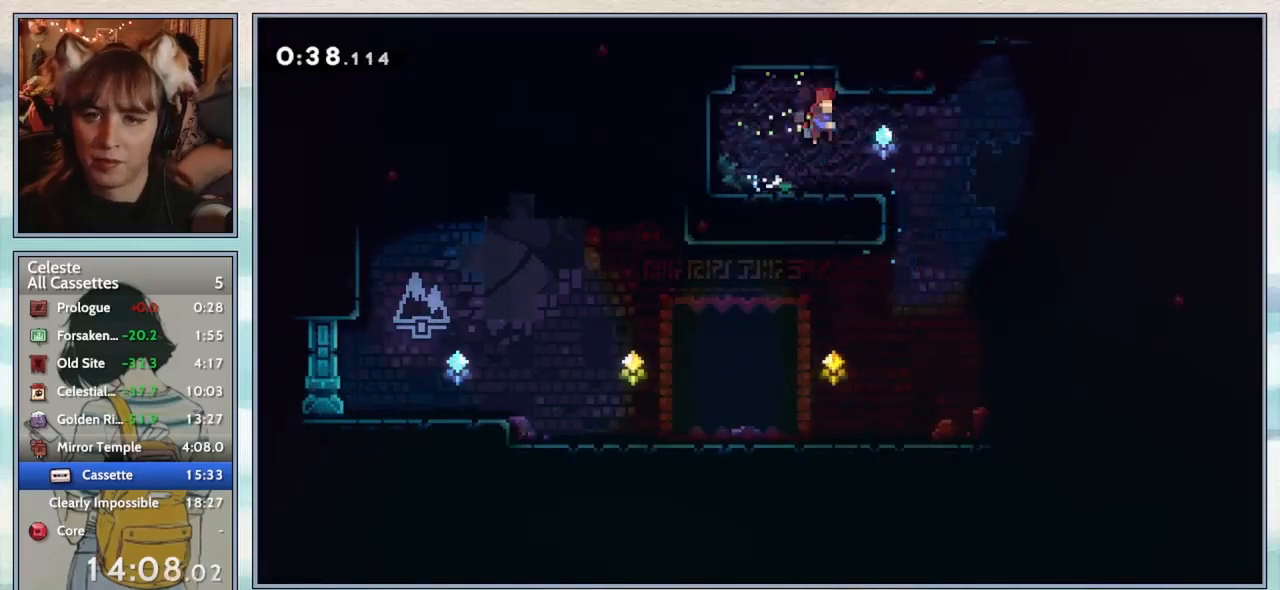
{"keys": ["down", "right"], "events": [[17, "jump2", "up"], [83, "down", "down"], [117, "dash", "down"], [283, "dash", "up"]]}
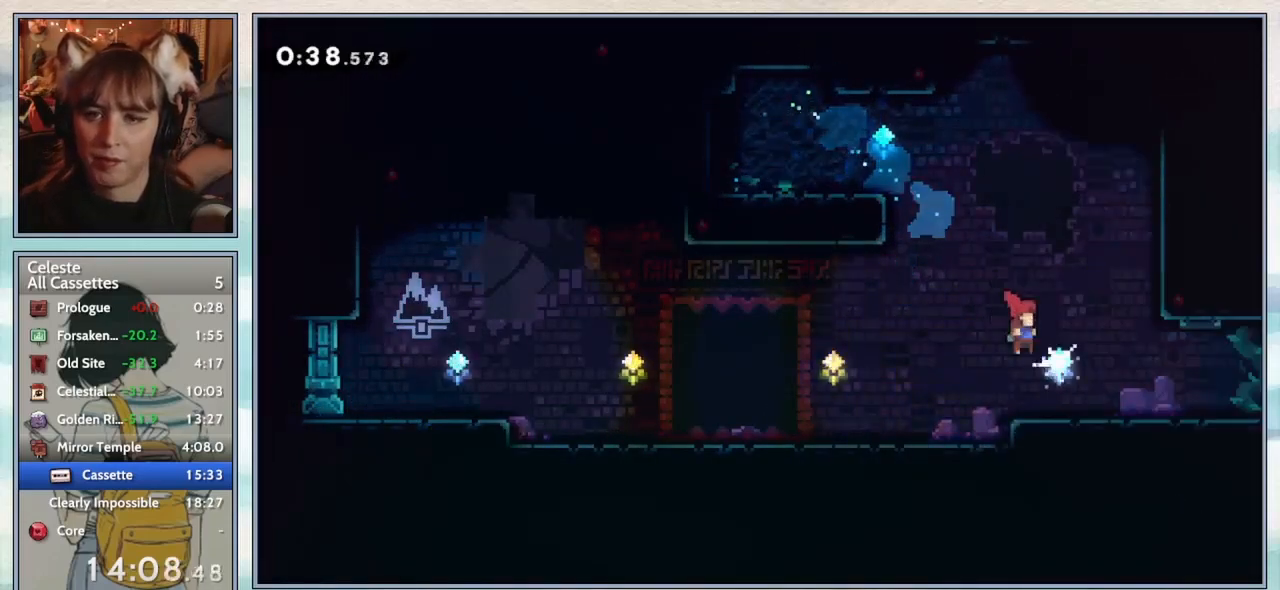
{"keys": ["jump2", "right"], "events": [[150, "dash", "down"], [283, "dash", "up"], [350, "jump2", "down"], [433, "down", "up"]]}
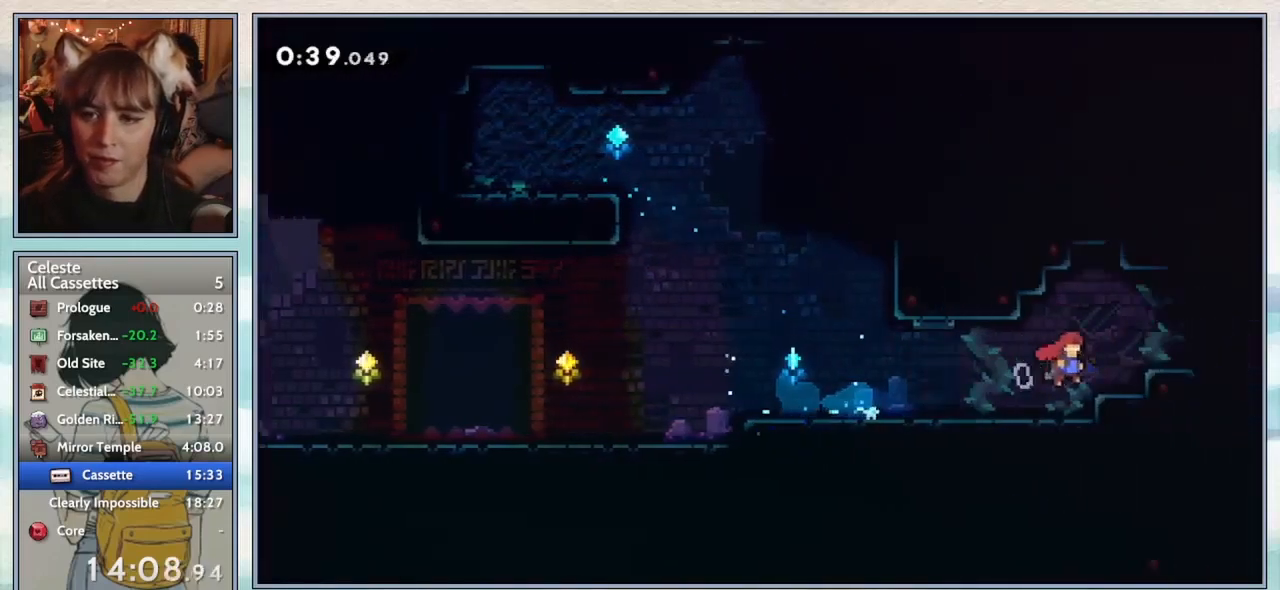
{"keys": ["grab", "jump2", "right", "up"], "events": [[17, "up", "down"], [50, "jump2", "up"], [83, "dash", "down"], [217, "dash", "up"], [250, "grab", "down"], [367, "jump2", "down"]]}
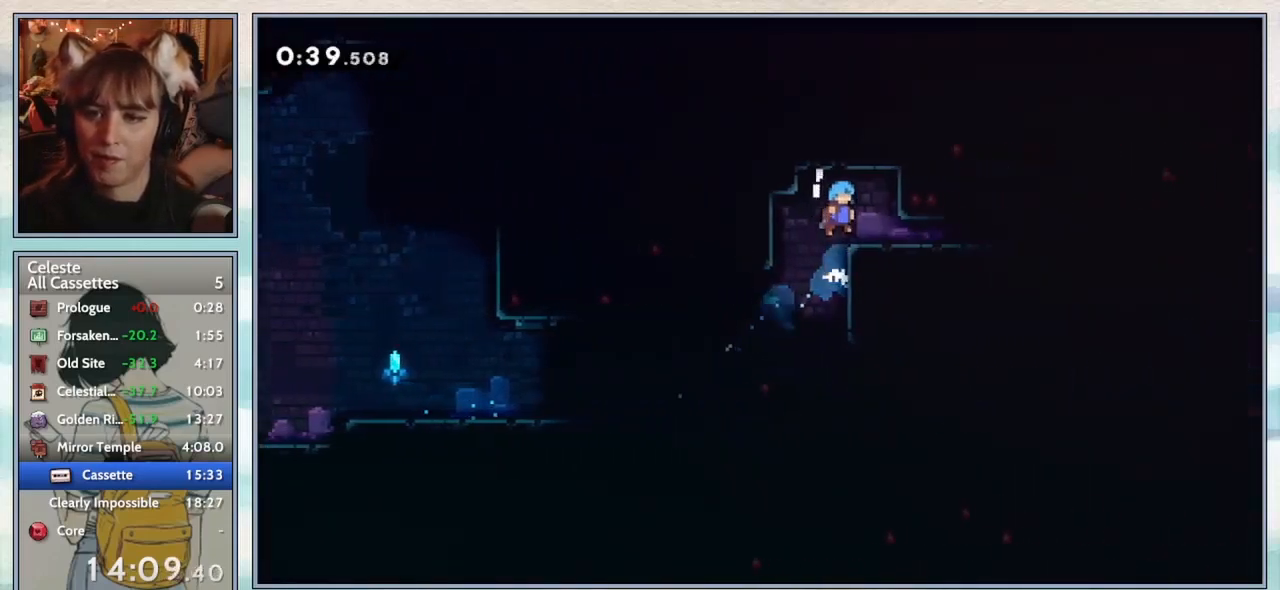
{"keys": ["down", "jump2", "right"], "events": [[33, "jump2", "up"], [83, "up", "up"], [117, "grab", "up"], [117, "right", "up"], [233, "down", "down"], [233, "right", "down"], [283, "dash", "down"], [417, "dash", "up"], [467, "jump2", "down"]]}
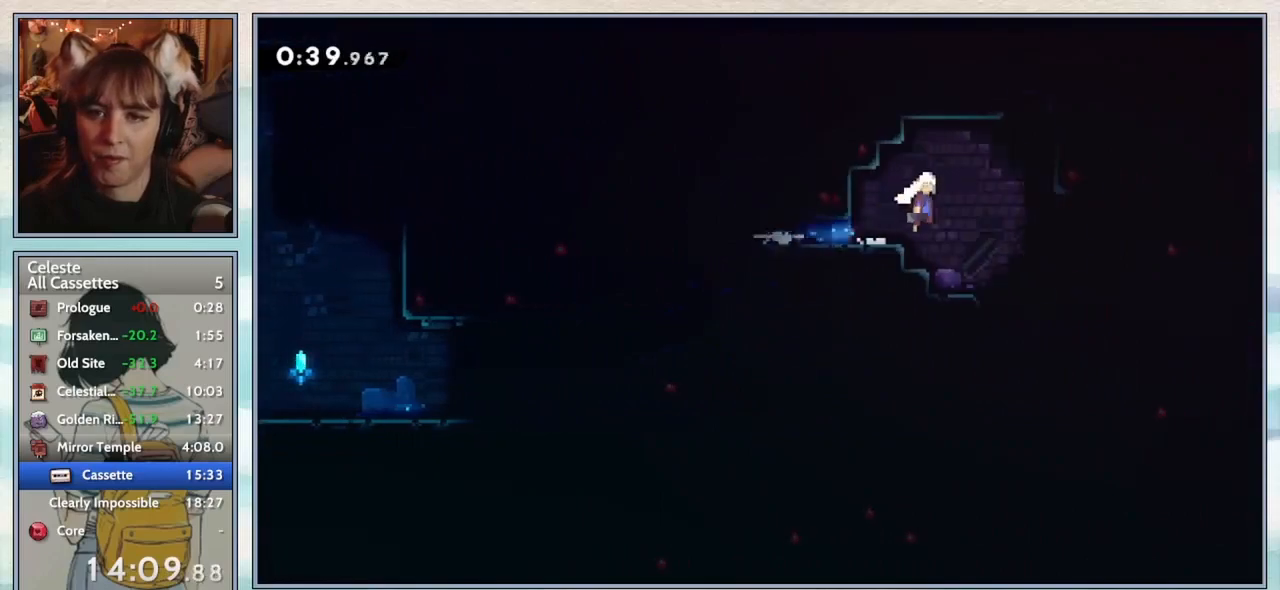
{"keys": ["right"], "events": [[50, "jump2", "up"], [100, "dash", "down"], [267, "dash", "up"], [500, "down", "up"]]}
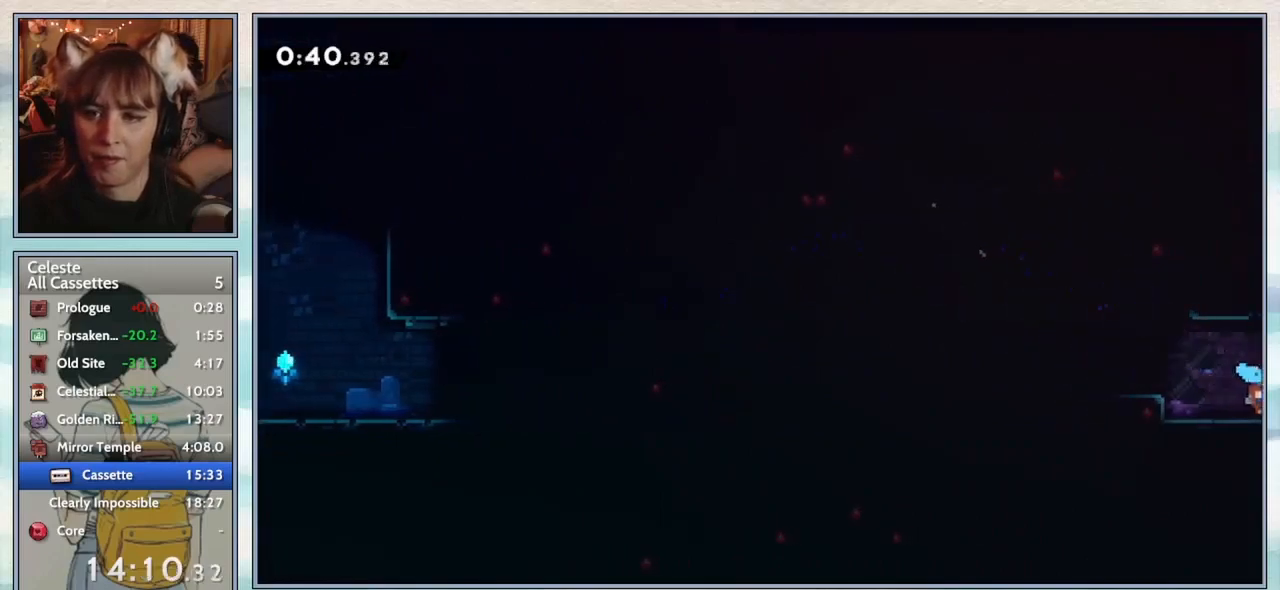
{"keys": ["right"], "events": [[33, "right", "up"], [267, "right", "down"]]}
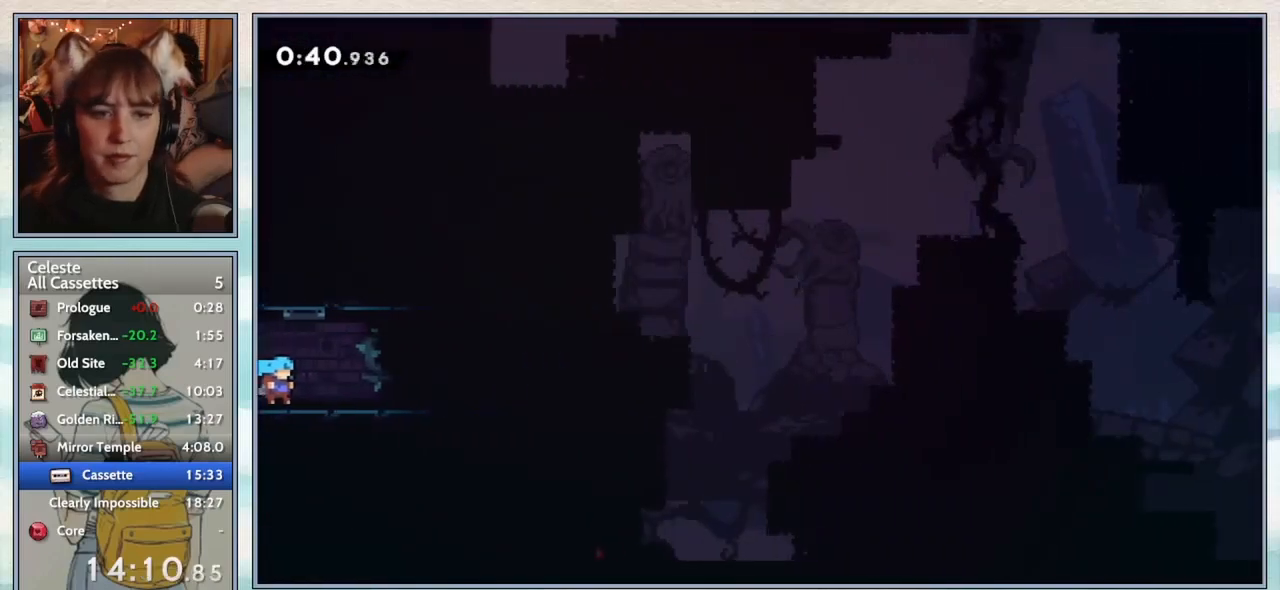
{"keys": ["dash", "up"], "events": [[217, "jump2", "down"], [350, "up", "down"], [383, "jump2", "up"], [383, "right", "up"], [417, "dash", "down"]]}
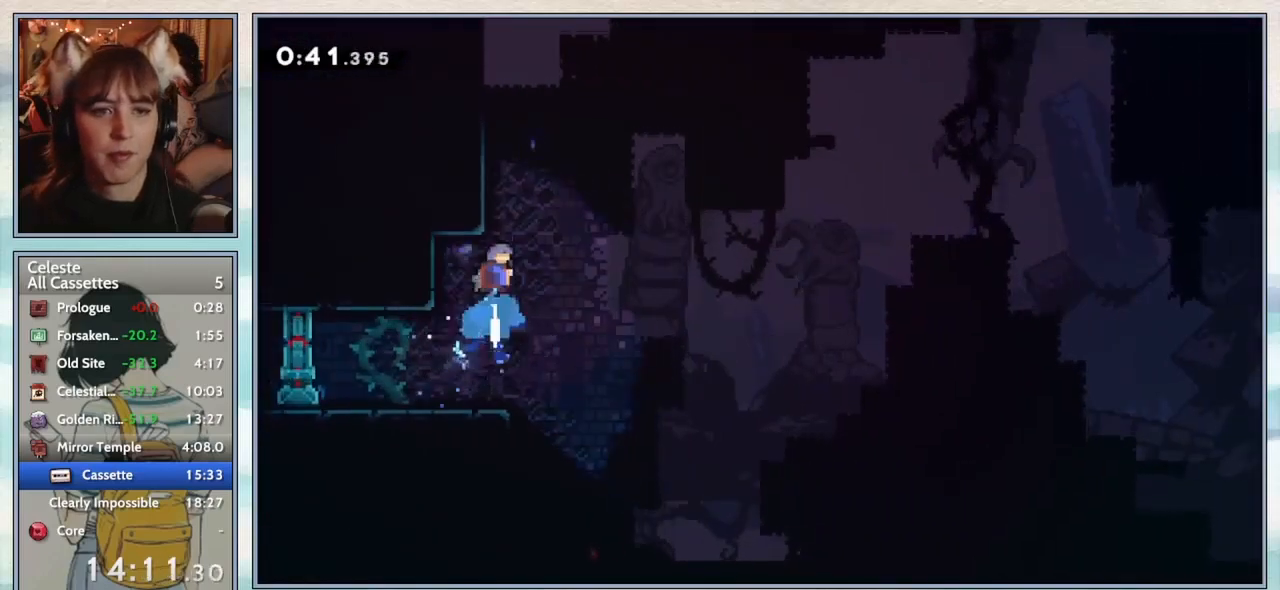
{"keys": ["jump2", "right"], "events": [[67, "dash", "up"], [167, "jump2", "down"], [200, "right", "down"], [233, "up", "up"]]}
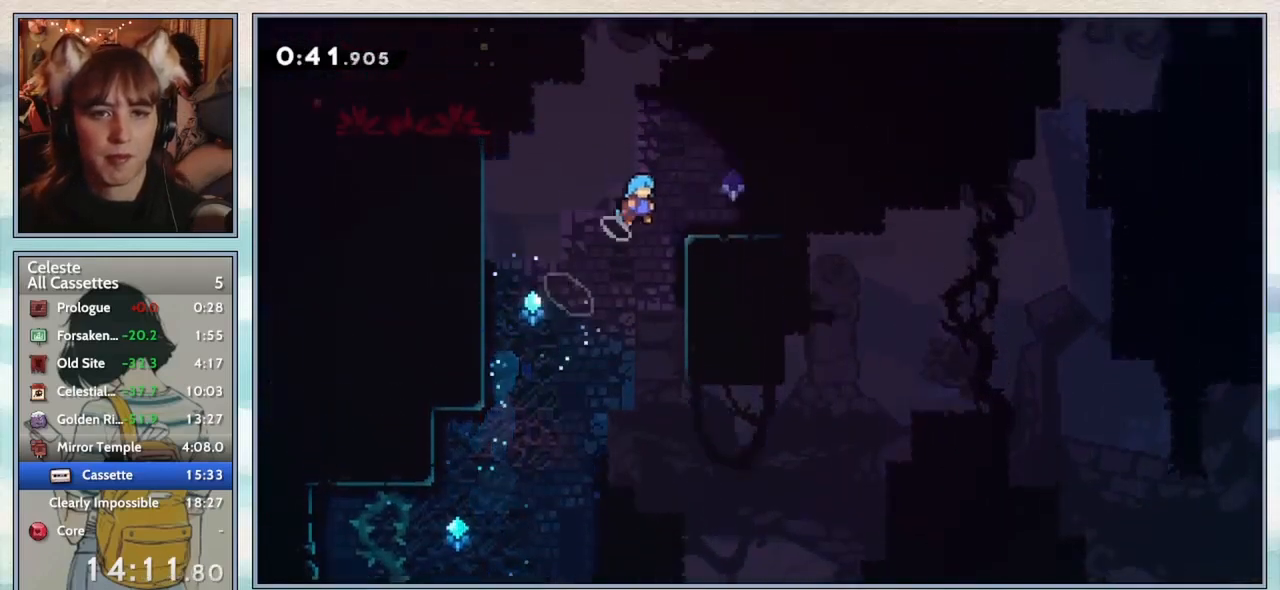
{"keys": ["left", "up"], "events": [[150, "jump2", "up"], [200, "right", "up"], [267, "jump2", "down"], [267, "left", "down"], [267, "up", "down"], [450, "jump2", "up"]]}
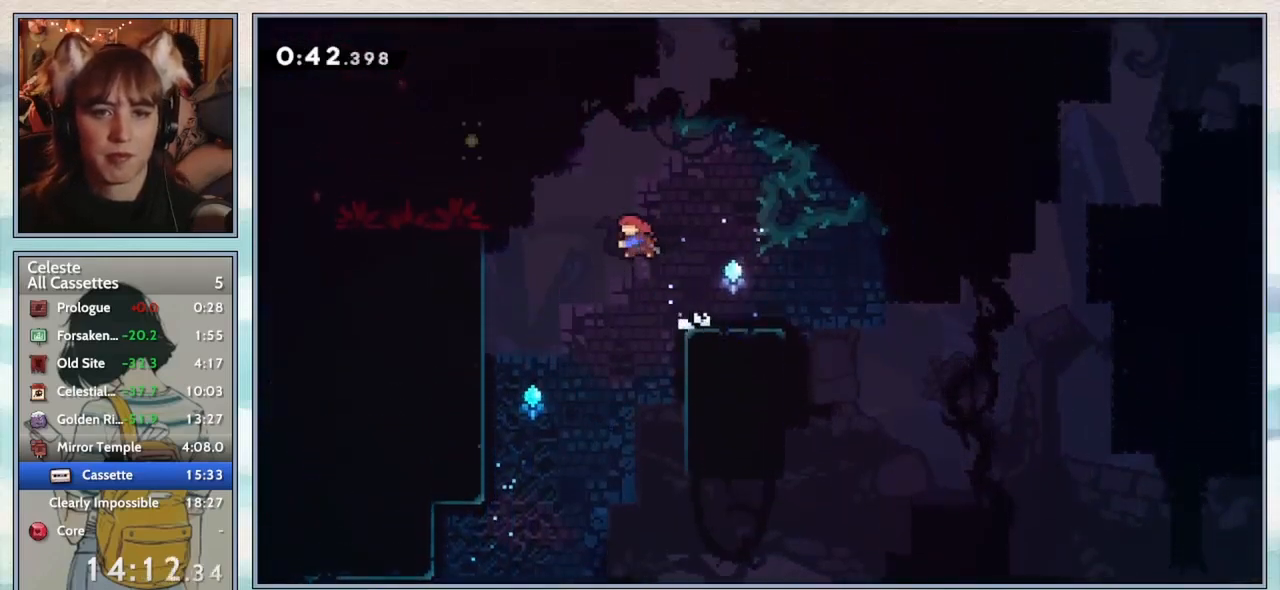
{"keys": ["grab", "left", "up"], "events": [[17, "dash", "down"], [200, "dash", "up"], [233, "grab", "down"], [333, "jump2", "down"], [483, "jump2", "up"]]}
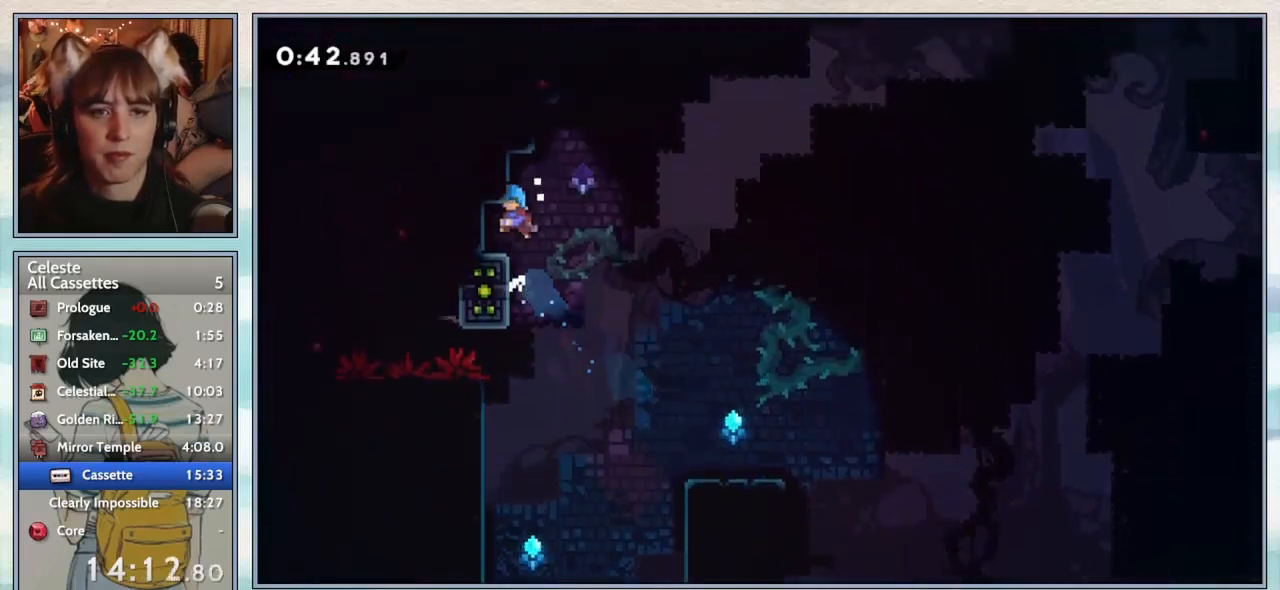
{"keys": ["dash", "down", "left"], "events": [[83, "up", "up"], [117, "grab", "up"], [117, "left", "up"], [450, "down", "down"], [450, "left", "down"], [483, "dash", "down"]]}
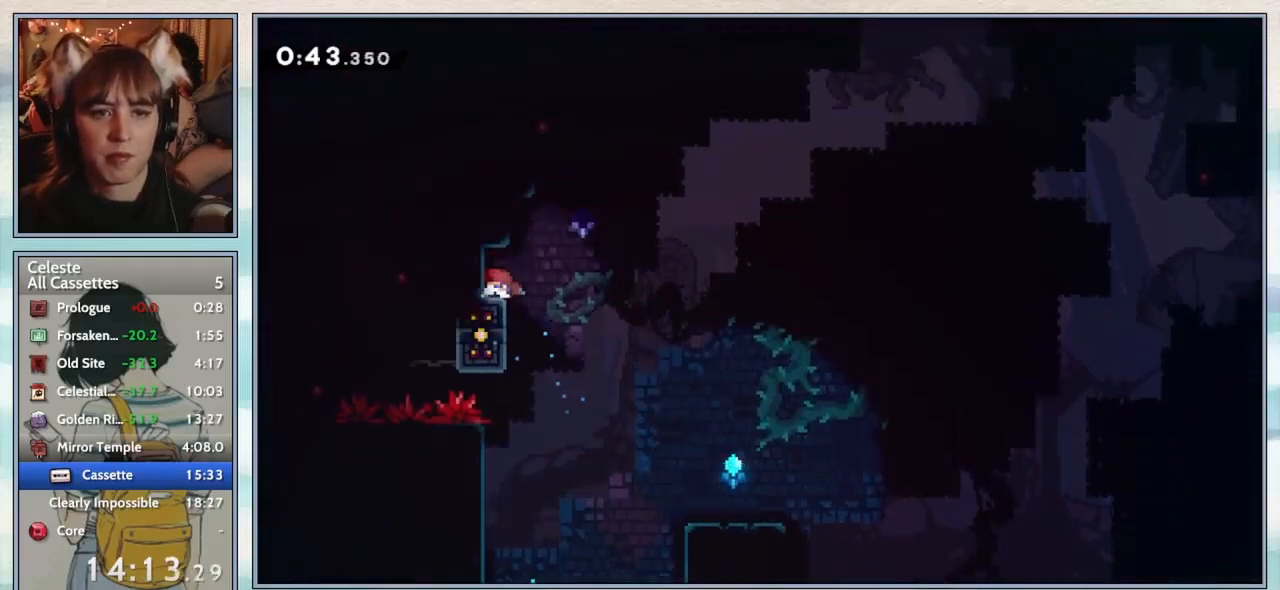
{"keys": ["jump2", "right", "up"], "events": [[117, "dash", "up"], [150, "left", "up"], [150, "right", "down"], [183, "down", "up"], [183, "jump2", "down"], [317, "jump2", "up"], [417, "up", "down"], [500, "jump2", "down"]]}
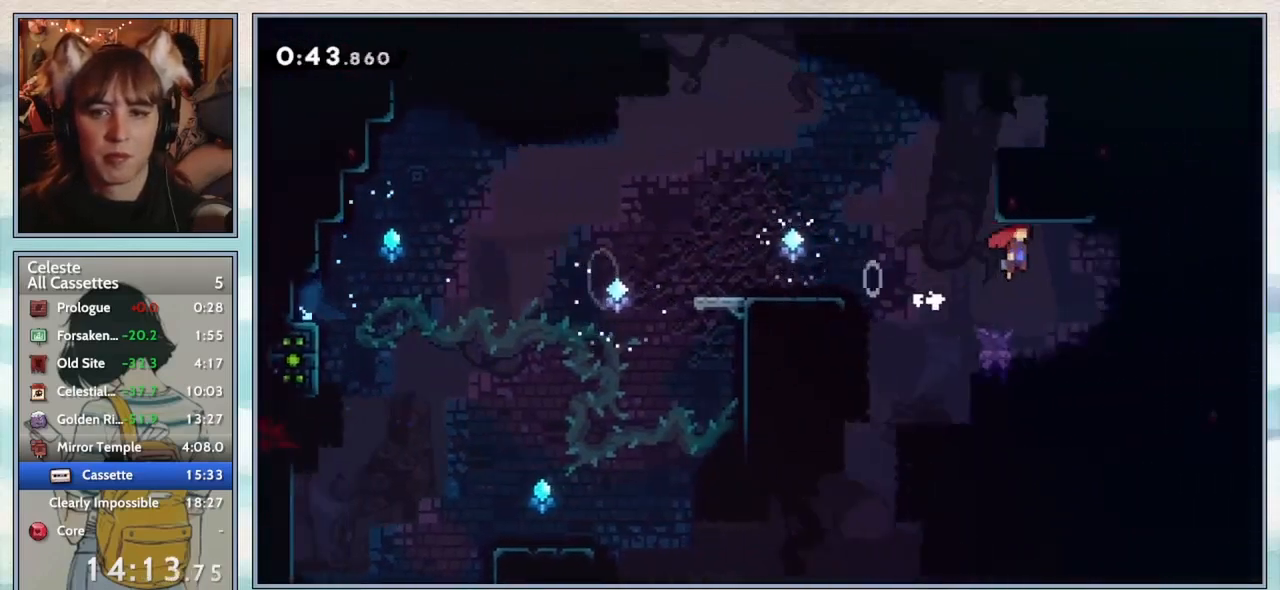
{"keys": ["grab", "right", "up"], "events": [[300, "jump2", "up"], [367, "dash", "down"], [417, "grab", "down"], [467, "dash", "up"]]}
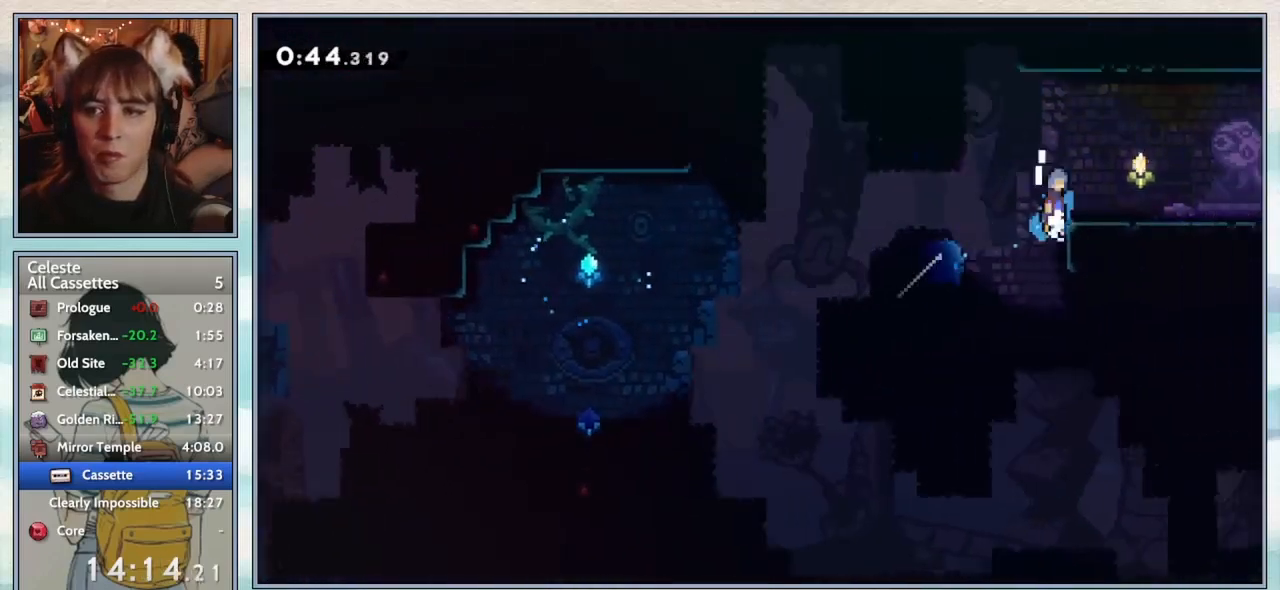
{"keys": ["down", "right"], "events": [[33, "jump2", "down"], [250, "jump2", "up"], [333, "up", "up"], [383, "grab", "up"], [483, "down", "down"]]}
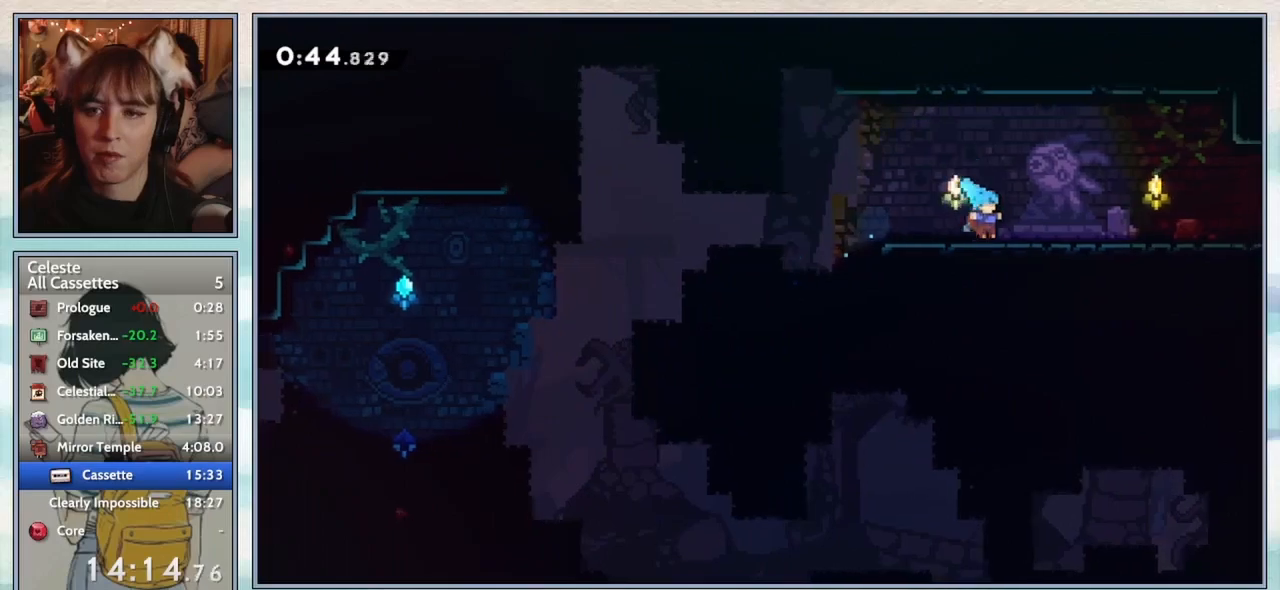
{"keys": ["dash", "down", "right"], "events": [[50, "dash", "down"], [167, "dash", "up"], [217, "jump2", "down"], [333, "jump2", "up"], [383, "dash", "down"]]}
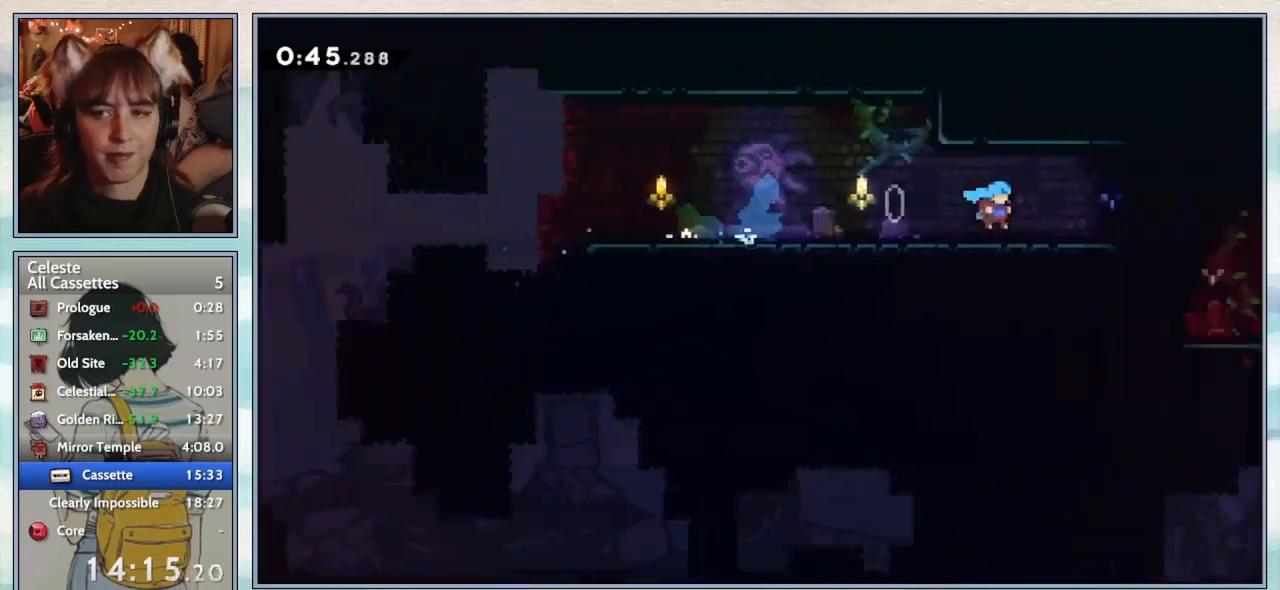
{"keys": [], "events": [[83, "dash", "up"], [150, "down", "up"], [150, "right", "up"]]}